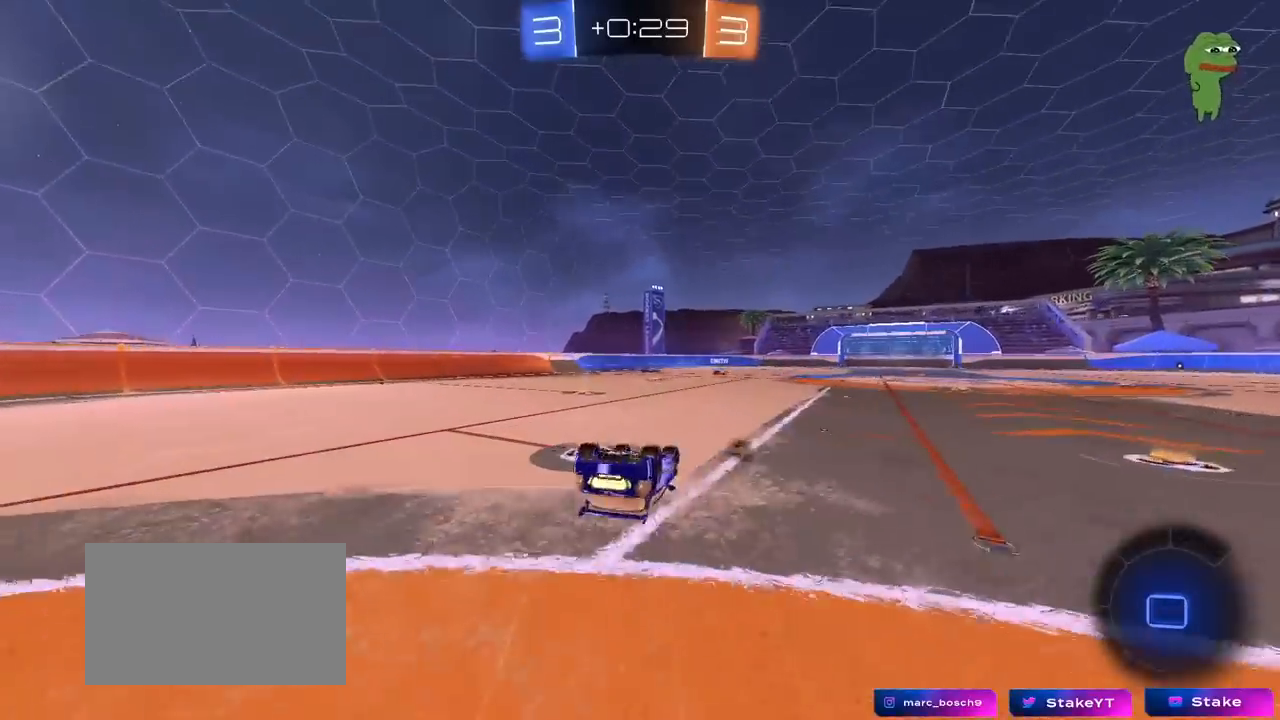
Gameplay with keyboard and mouse; each line is a JSON object with the keys and mouse buttons held at the frame after it. "events" lists presses ("down") and releases ("up") of "1", "2", "3", "4", "5", "a", "alt", "c", "caps_lock", "ctrl", "d", "e", "f", "g", "q", "r", "s", "shift", "space", "t", "tab", "v", "w", "x", "z", "mouse_left", "mouse_wheel" and "mouse_right" between this image and that frame as [ms after this image, input, new state], when the widget could be followed in between. "mouse_left", "mouse_wheel", "mouse_right" = the "left", "wheel", "right" buttons of the "mouse" list. No other keys are recorded. "wheel" means that the mouse wheel is clicked or scrolled. "mouse_move" is the direction in which the mouse moves at that frame (one of eight, or "still"), when it could be read.
{"keys": [], "mouse": [], "mouse_move": "still", "events": [[83, "s", "down"], [317, "s", "up"], [317, "shift", "up"], [367, "a", "up"]]}
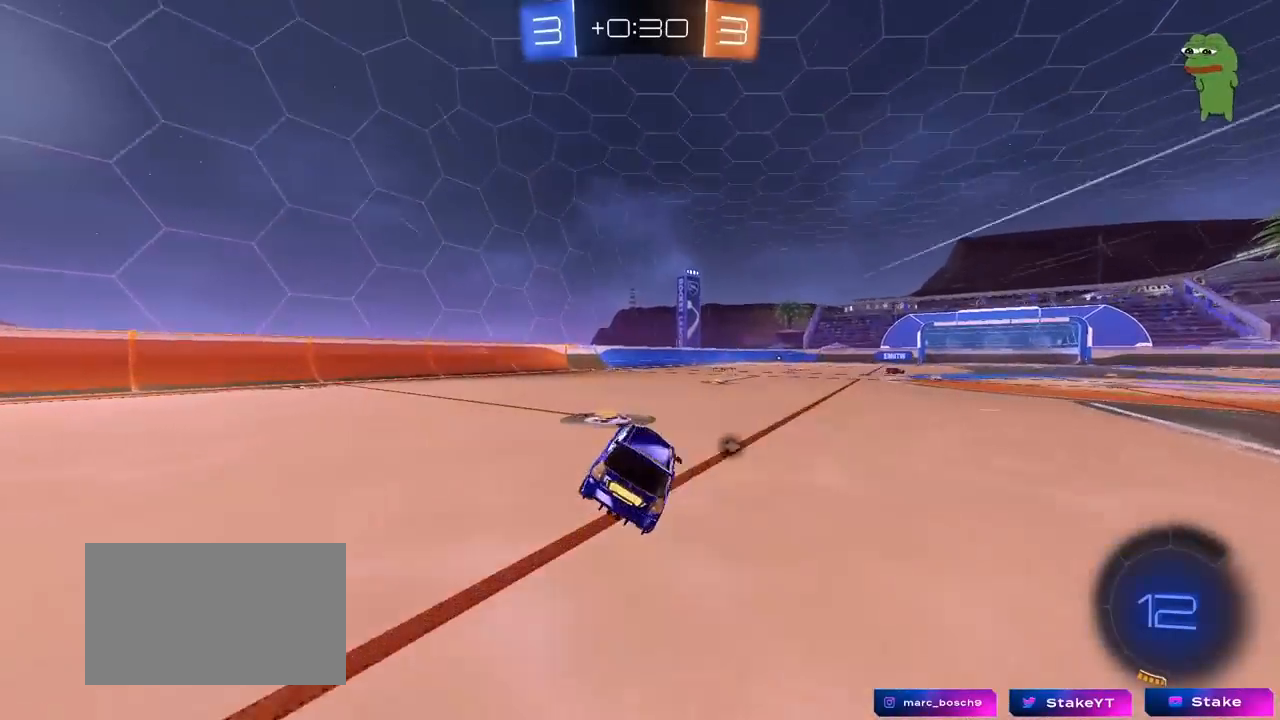
{"keys": ["d", "s", "shift"], "mouse": ["right"], "mouse_move": "still", "events": [[50, "d", "down"], [50, "w", "down"], [150, "d", "up"], [233, "mouse_right", "down"], [333, "mouse_right", "up"], [333, "shift", "down"], [333, "space", "down"], [383, "d", "down"], [433, "mouse_right", "down"], [433, "space", "up"], [467, "s", "down"], [467, "w", "up"]]}
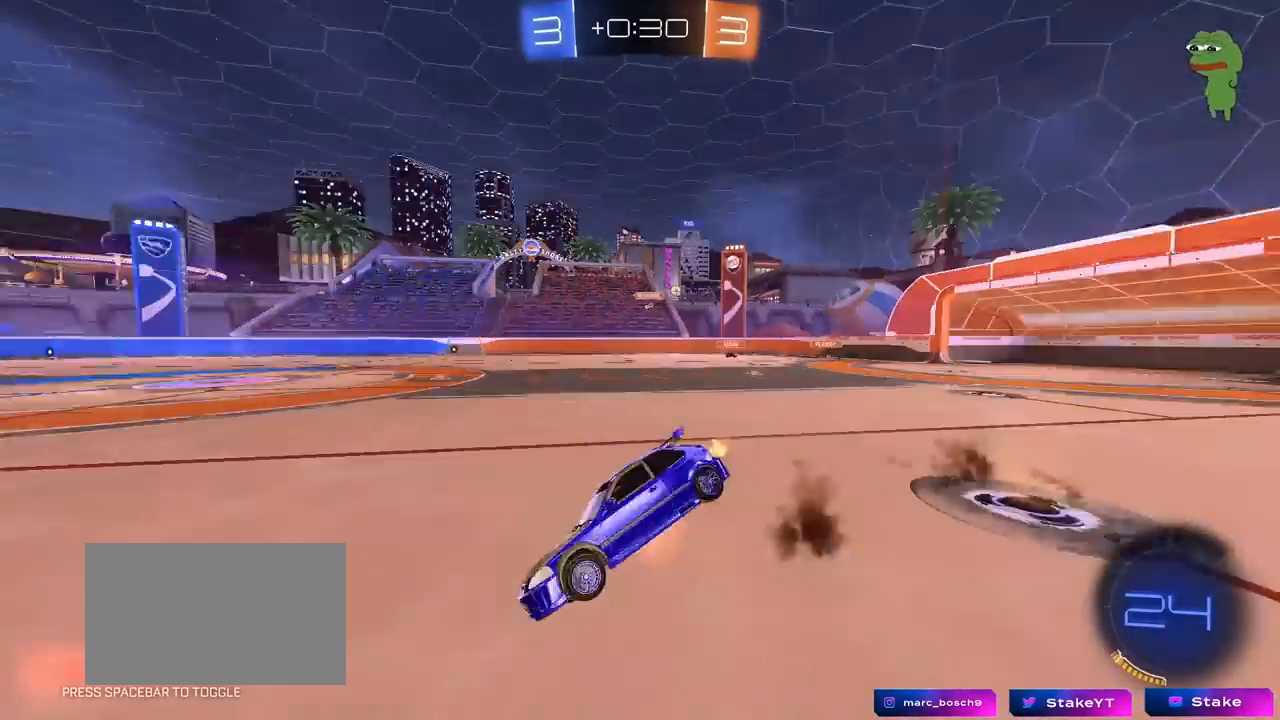
{"keys": ["d", "s", "shift"], "mouse": [], "mouse_move": "still", "events": [[167, "mouse_right", "up"], [400, "s", "up"], [483, "s", "down"]]}
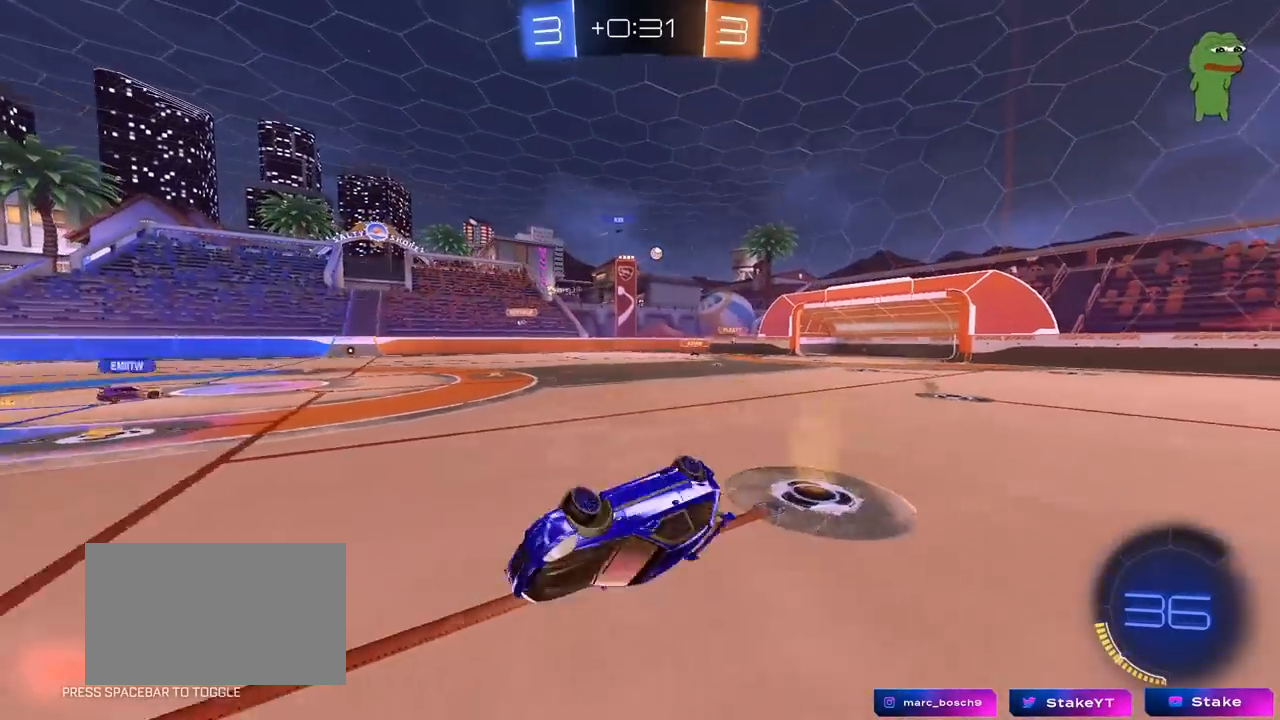
{"keys": ["a", "w"], "mouse": [], "mouse_move": "still", "events": [[183, "shift", "up"], [217, "s", "up"], [317, "d", "up"], [467, "a", "down"], [467, "w", "down"]]}
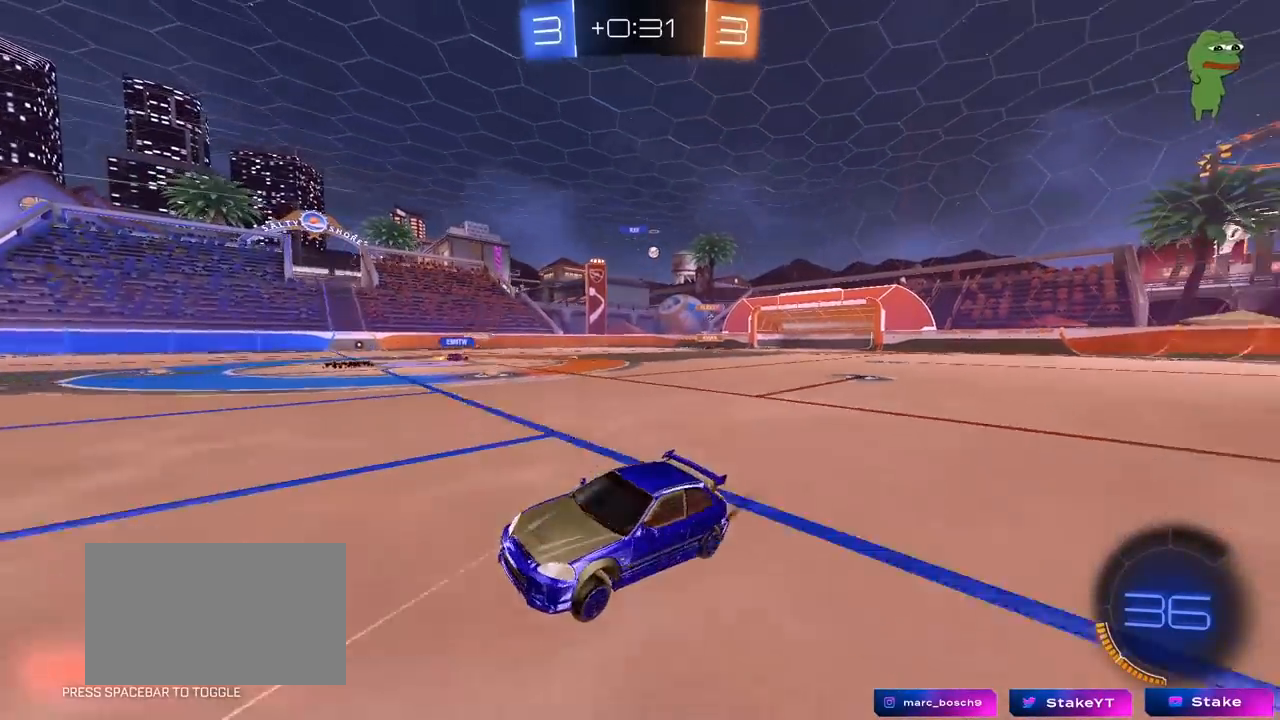
{"keys": ["a", "w"], "mouse": [], "mouse_move": "still", "events": [[200, "shift", "down"], [283, "shift", "up"]]}
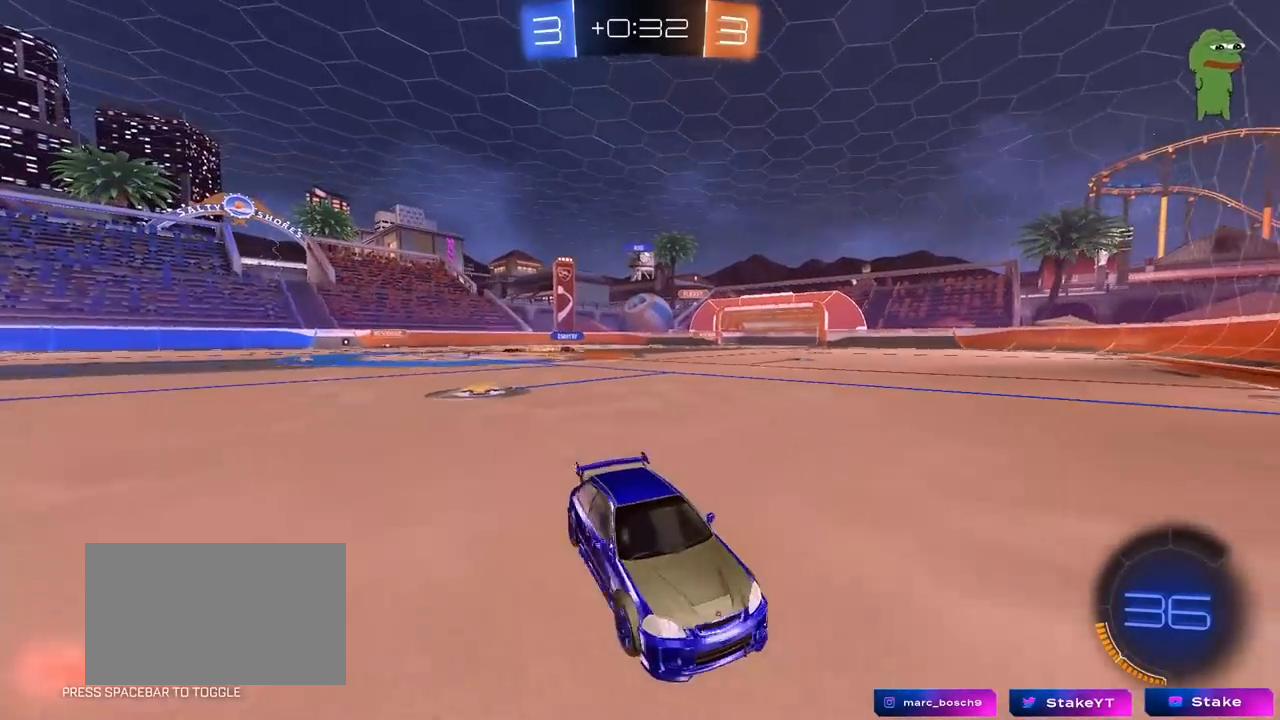
{"keys": ["a", "w"], "mouse": [], "mouse_move": "still", "events": [[67, "shift", "down"], [117, "shift", "up"]]}
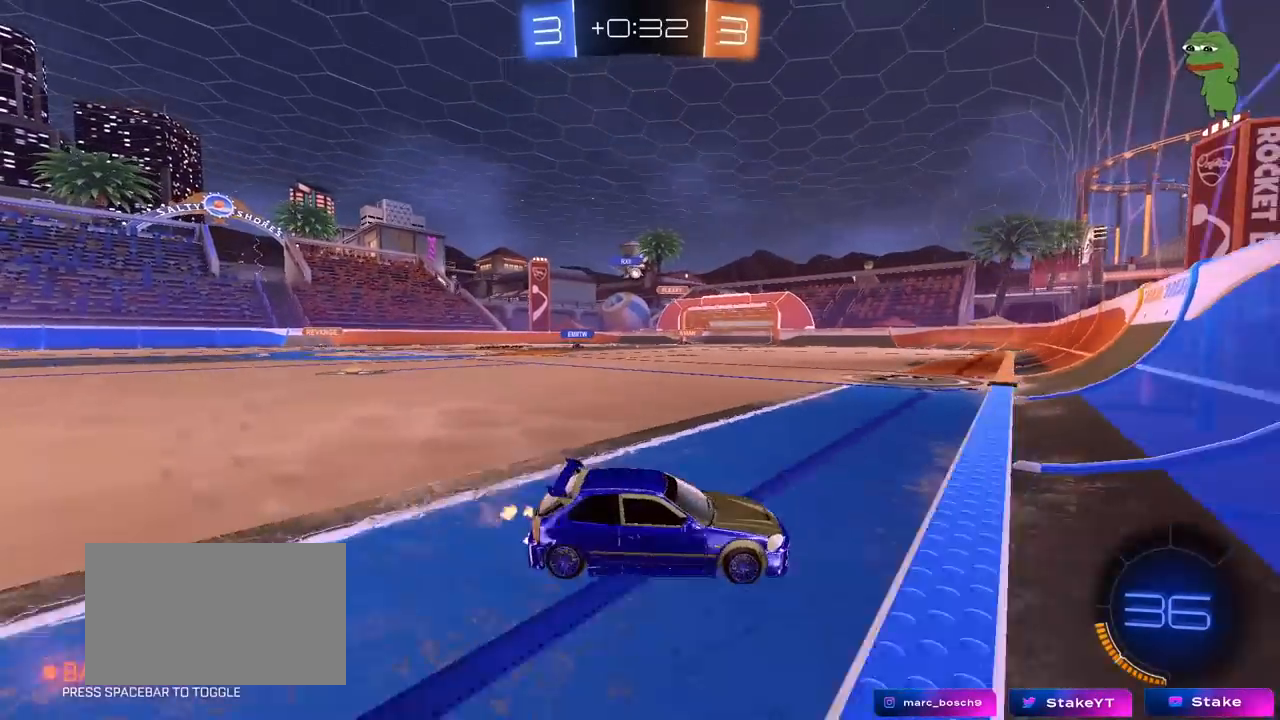
{"keys": ["a", "w"], "mouse": [], "mouse_move": "still", "events": []}
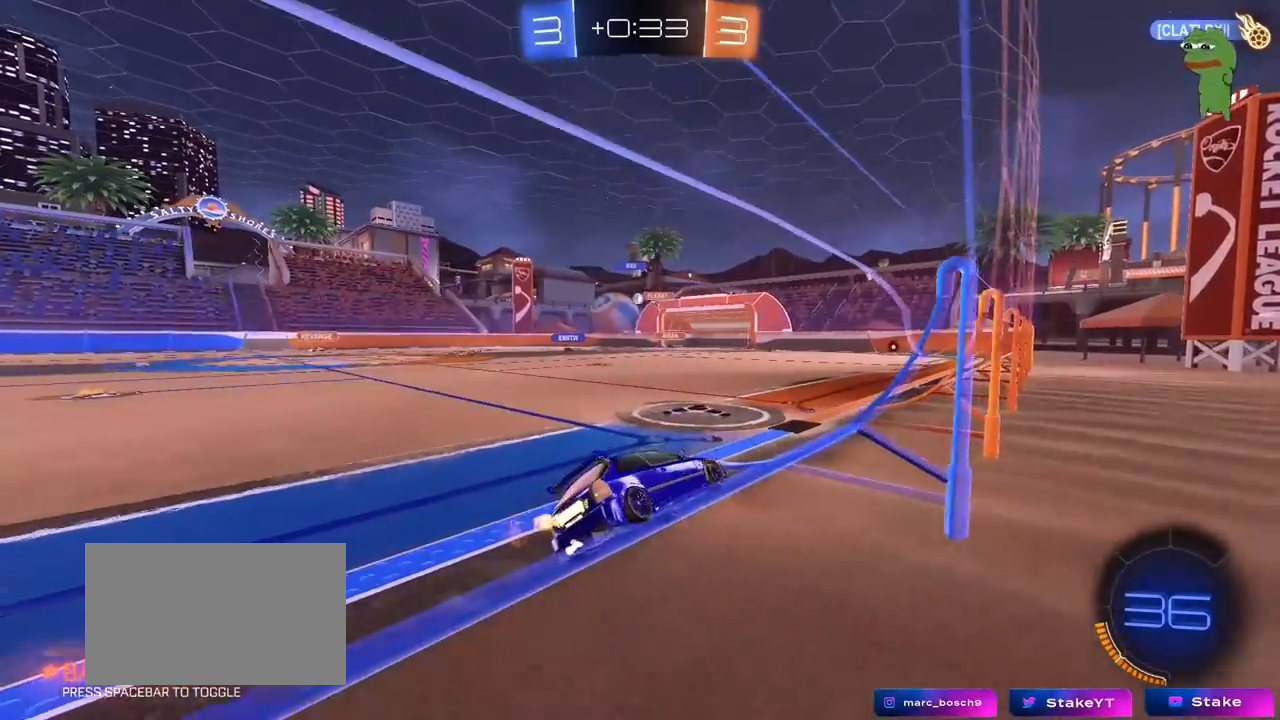
{"keys": ["a", "w"], "mouse": [], "mouse_move": "still", "events": [[233, "a", "up"], [333, "a", "down"]]}
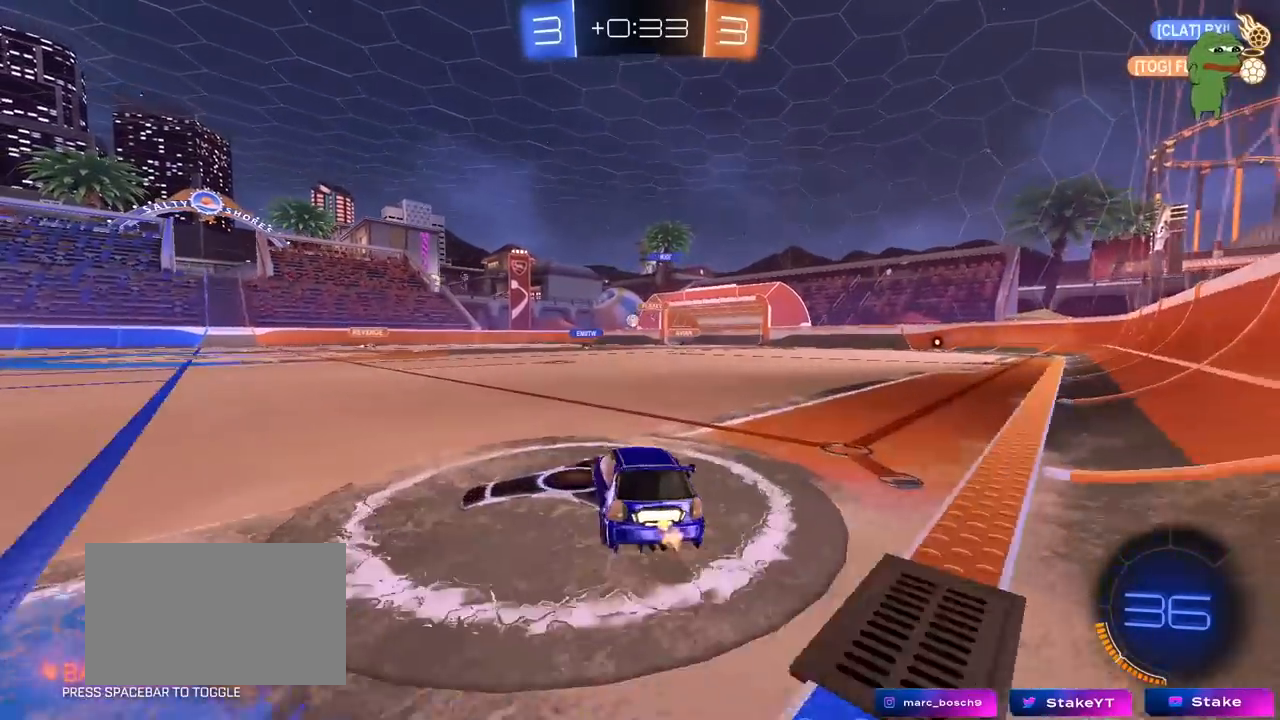
{"keys": ["w"], "mouse": [], "mouse_move": "still", "events": [[167, "a", "up"], [250, "d", "down"], [450, "d", "up"]]}
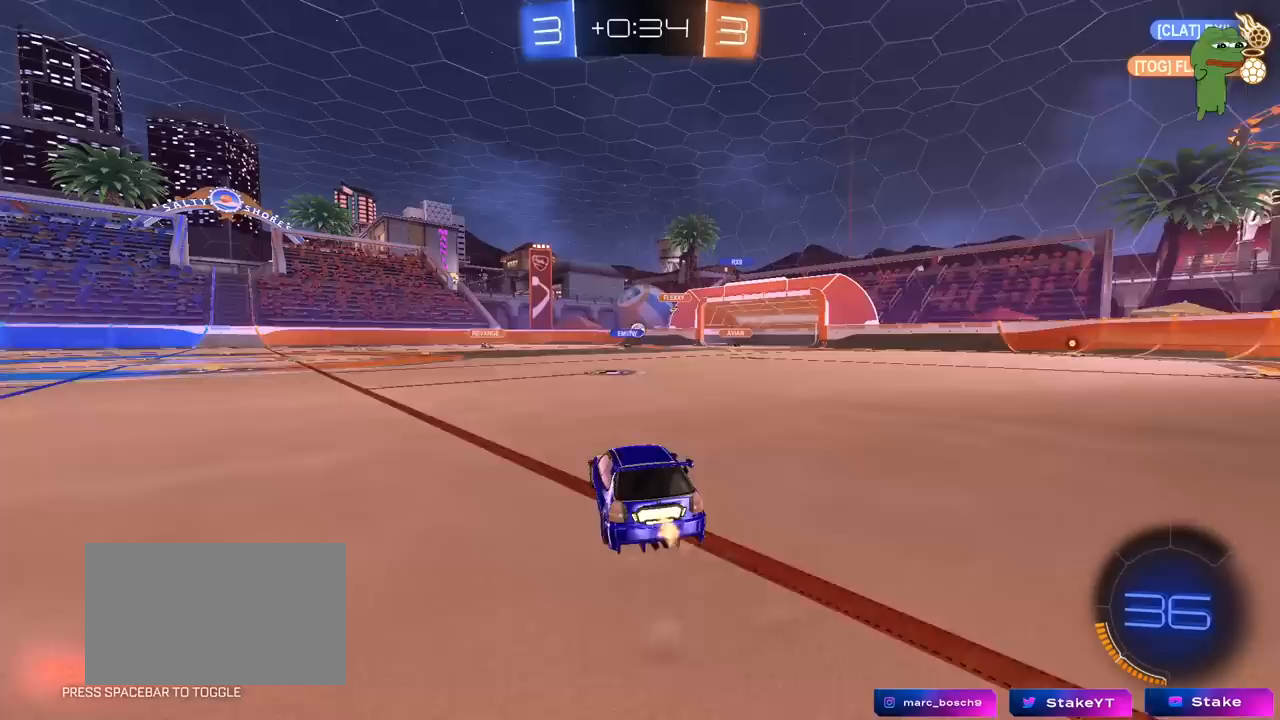
{"keys": ["w"], "mouse": [], "mouse_move": "still", "events": [[83, "d", "down"], [217, "d", "up"], [267, "a", "down"], [450, "a", "up"]]}
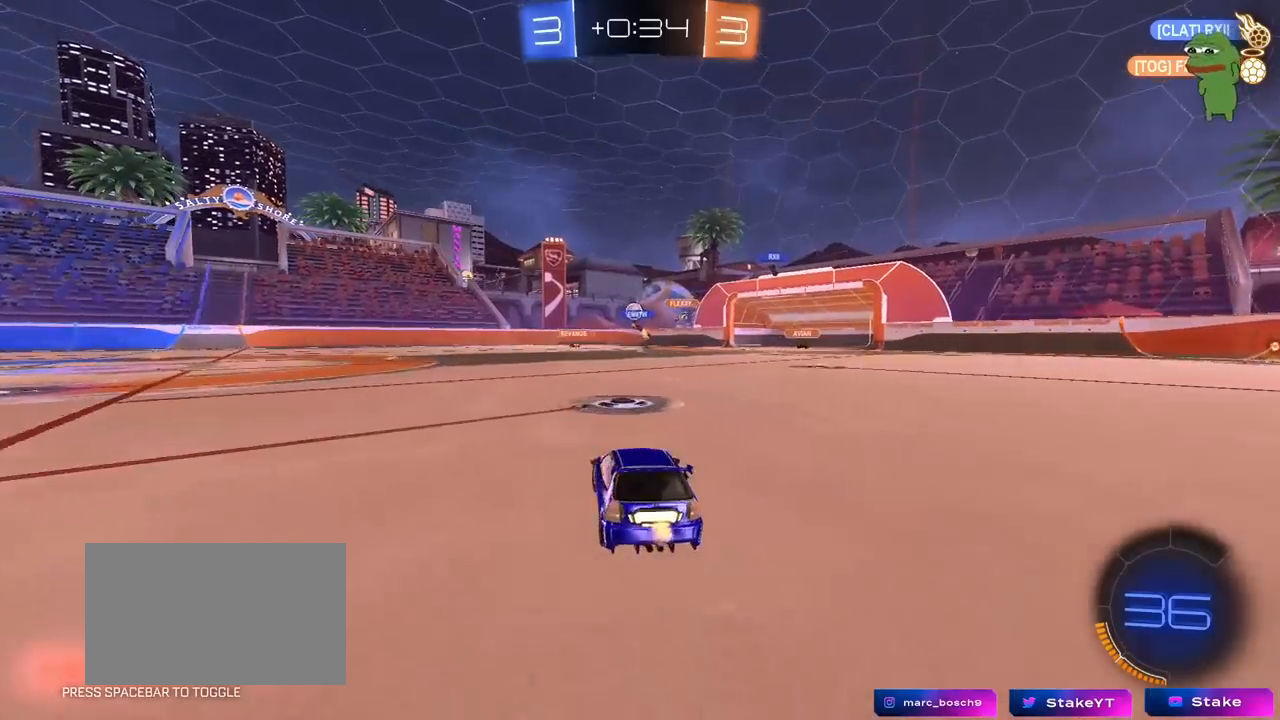
{"keys": ["a", "shift", "w"], "mouse": ["right"], "mouse_move": "still", "events": [[200, "a", "down"], [283, "a", "up"], [333, "d", "down"], [433, "d", "up"], [433, "mouse_right", "down"], [467, "a", "down"], [467, "shift", "down"]]}
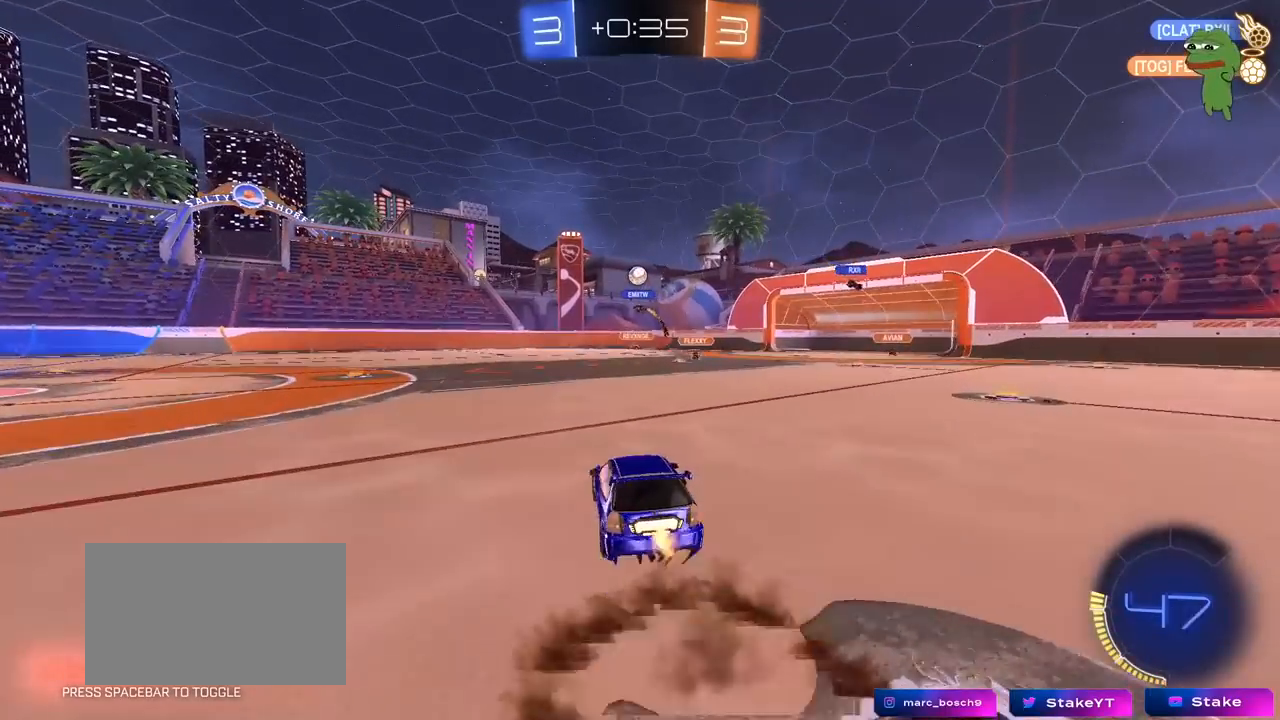
{"keys": ["a", "shift"], "mouse": [], "mouse_move": "still", "events": [[17, "mouse_right", "up"], [67, "mouse_right", "down"], [67, "s", "down"], [67, "w", "up"], [250, "mouse_right", "up"], [450, "s", "up"]]}
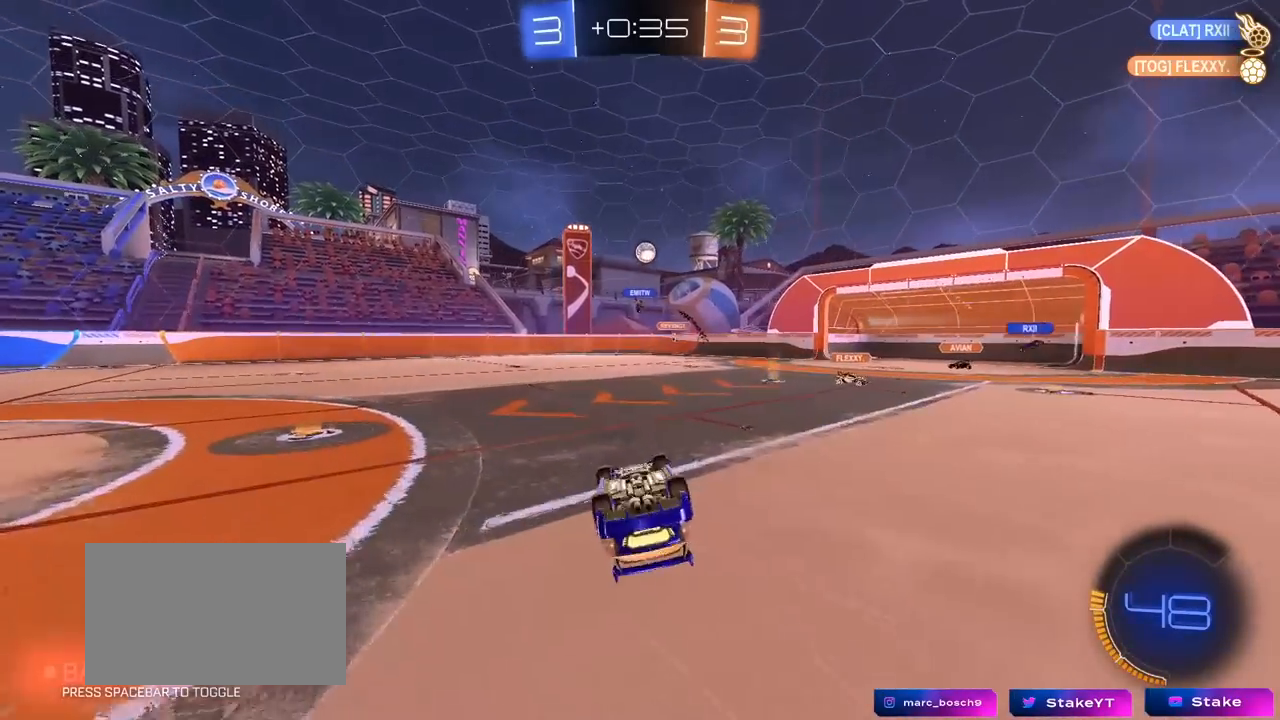
{"keys": ["w"], "mouse": [], "mouse_move": "still", "events": [[83, "s", "down"], [267, "s", "up"], [267, "shift", "up"], [367, "a", "up"], [500, "w", "down"]]}
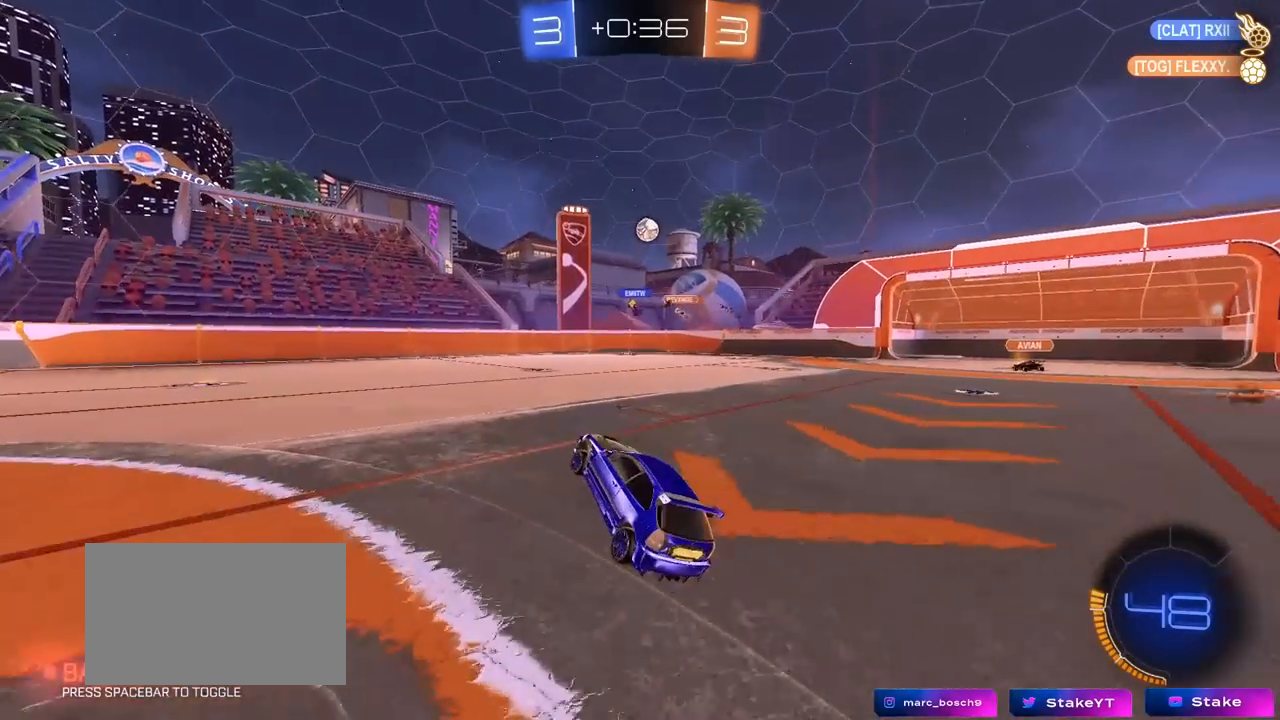
{"keys": ["w"], "mouse": [], "mouse_move": "still", "events": [[50, "a", "down"], [383, "a", "up"]]}
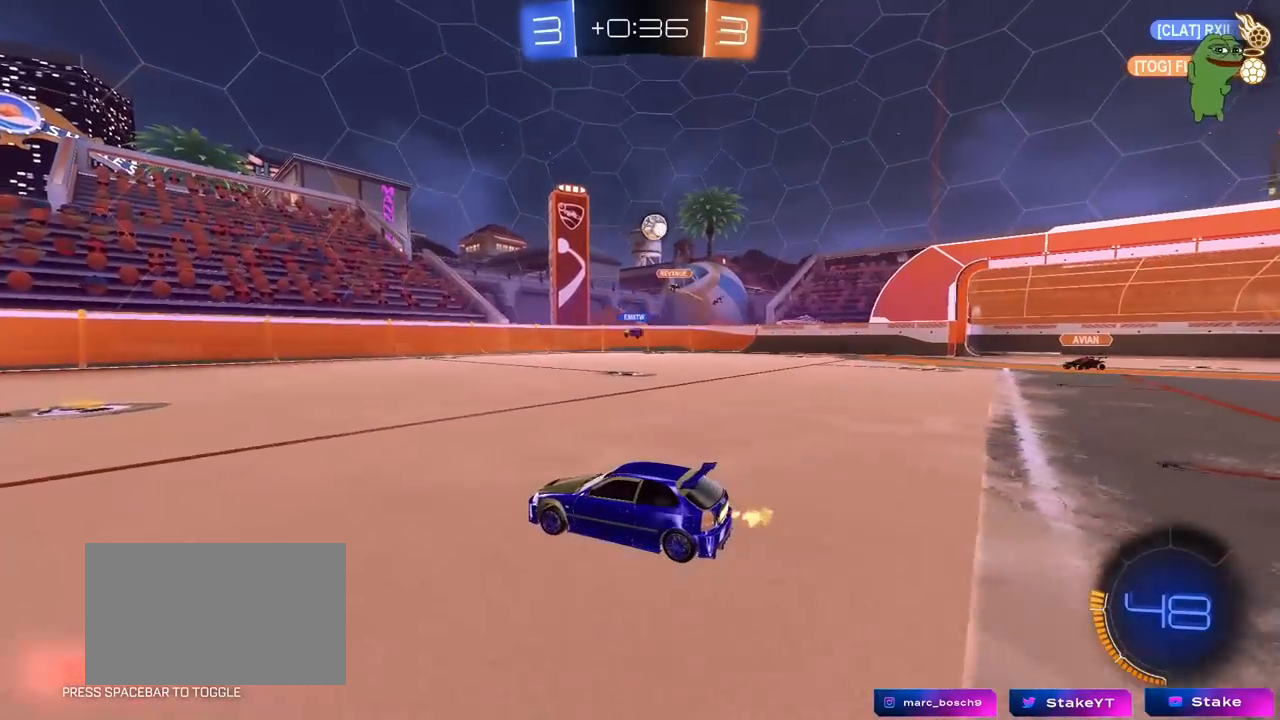
{"keys": ["a", "w"], "mouse": [], "mouse_move": "still", "events": [[17, "d", "down"], [167, "d", "up"], [200, "a", "down"], [400, "shift", "down"], [450, "shift", "up"]]}
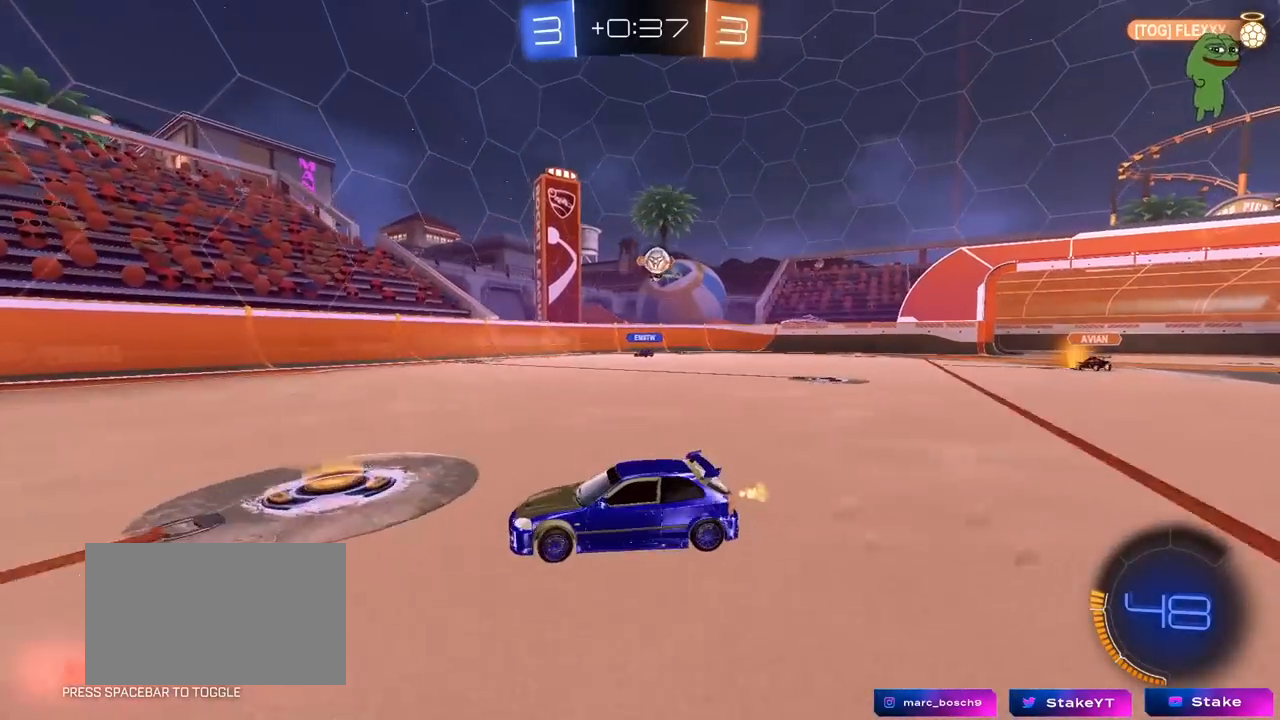
{"keys": ["d", "s"], "mouse": [], "mouse_move": "still", "events": [[133, "a", "up"], [217, "d", "down"], [217, "w", "up"], [267, "s", "down"]]}
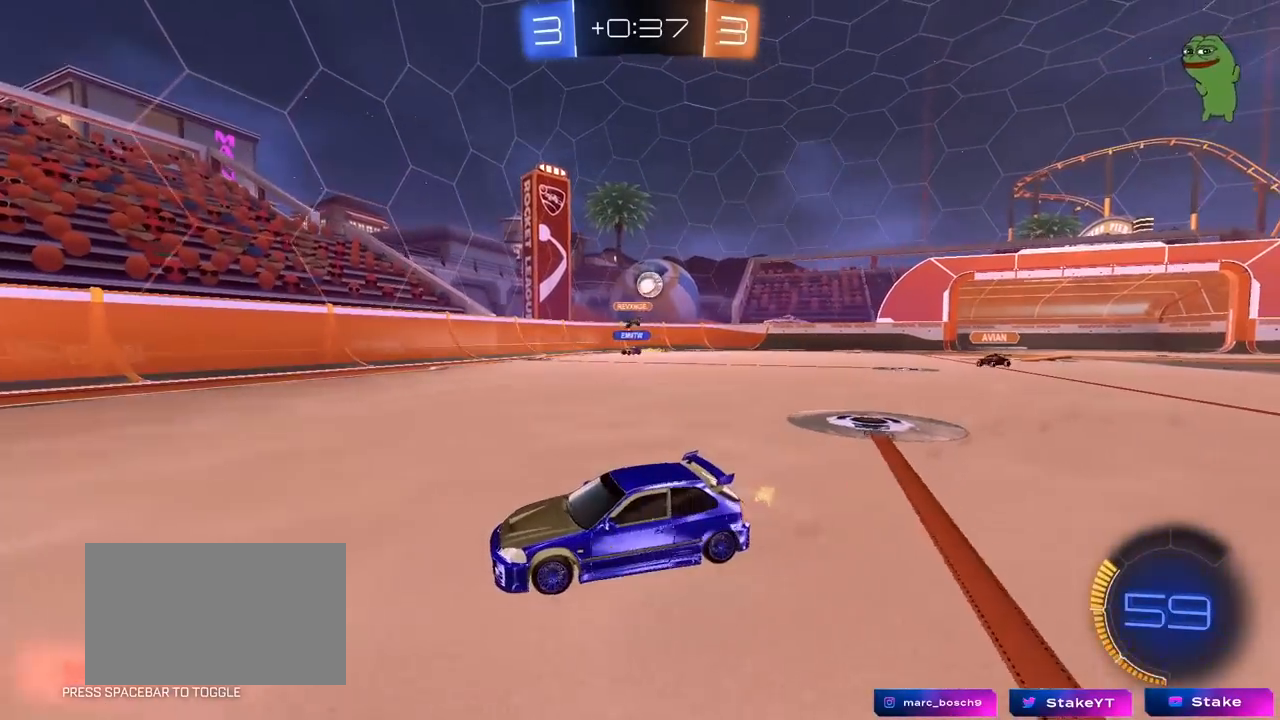
{"keys": ["a", "w"], "mouse": [], "mouse_move": "still", "events": [[50, "s", "up"], [200, "d", "up"], [200, "w", "down"], [333, "d", "down"], [433, "a", "down"], [433, "d", "up"]]}
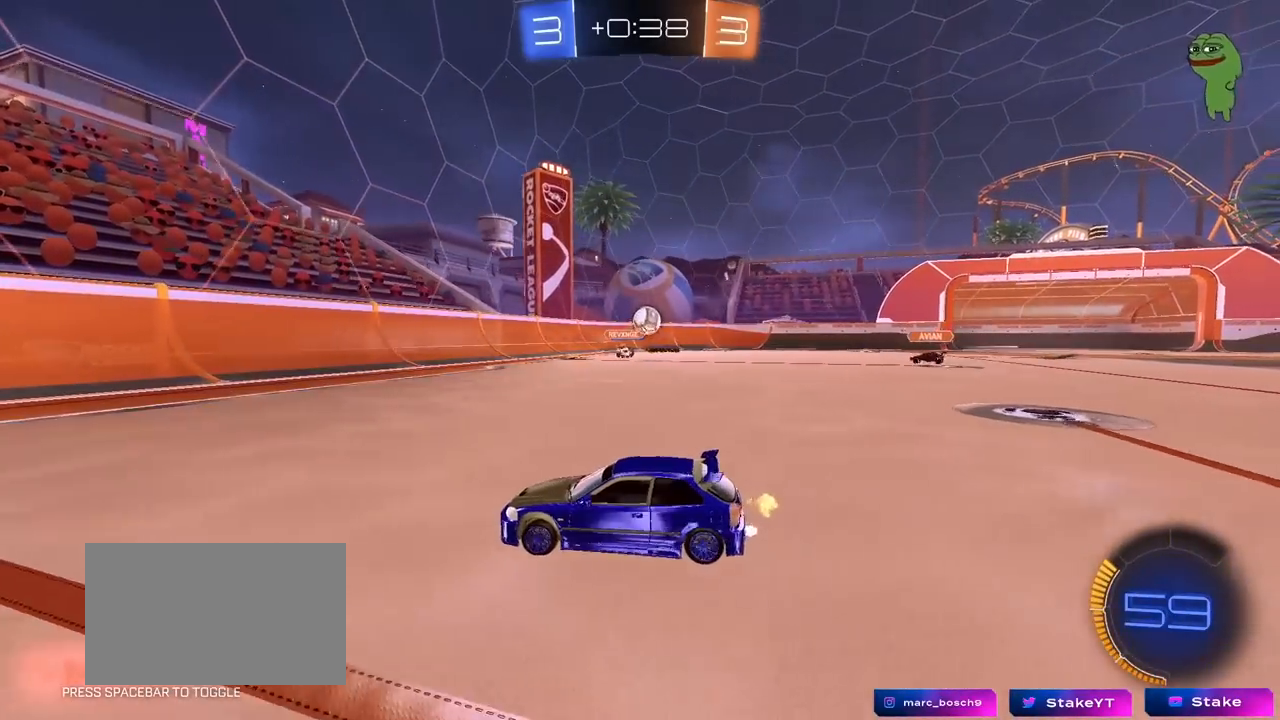
{"keys": ["d", "w"], "mouse": [], "mouse_move": "still", "events": [[17, "shift", "down"], [117, "shift", "up"], [250, "a", "up"], [300, "d", "down"]]}
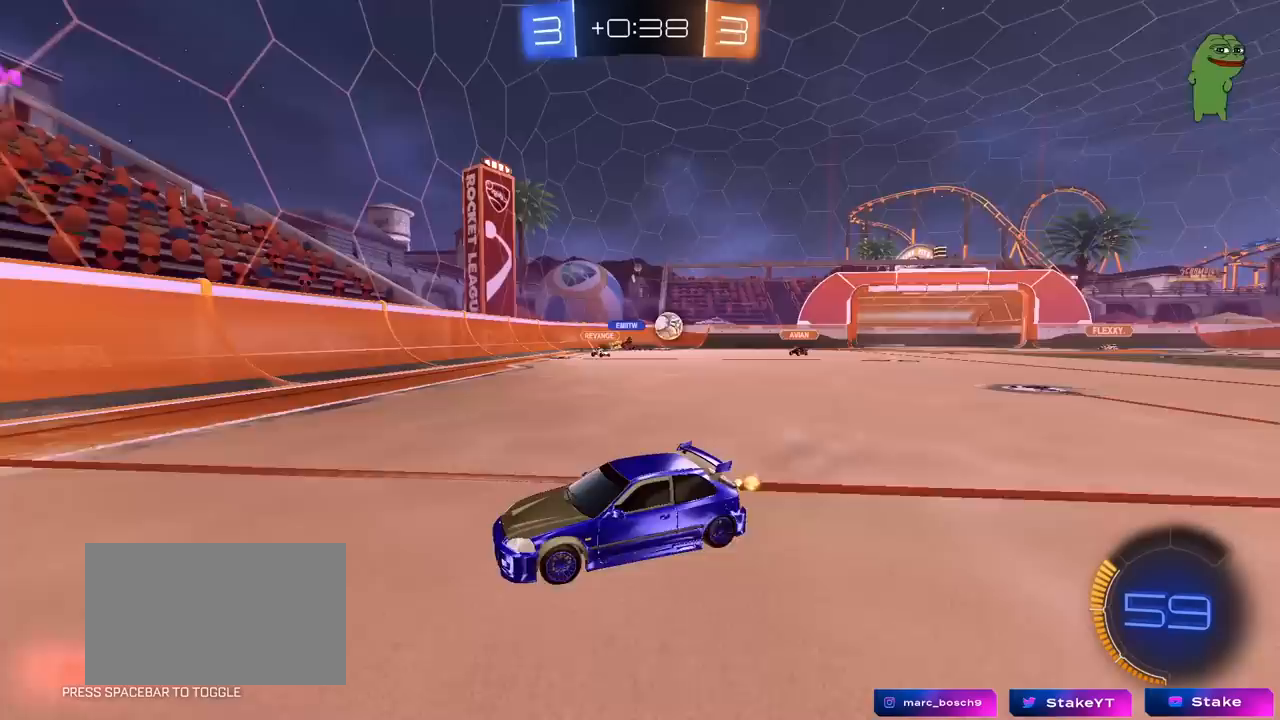
{"keys": ["d", "shift", "w"], "mouse": [], "mouse_move": "still", "events": [[133, "d", "up"], [367, "d", "down"], [450, "shift", "down"]]}
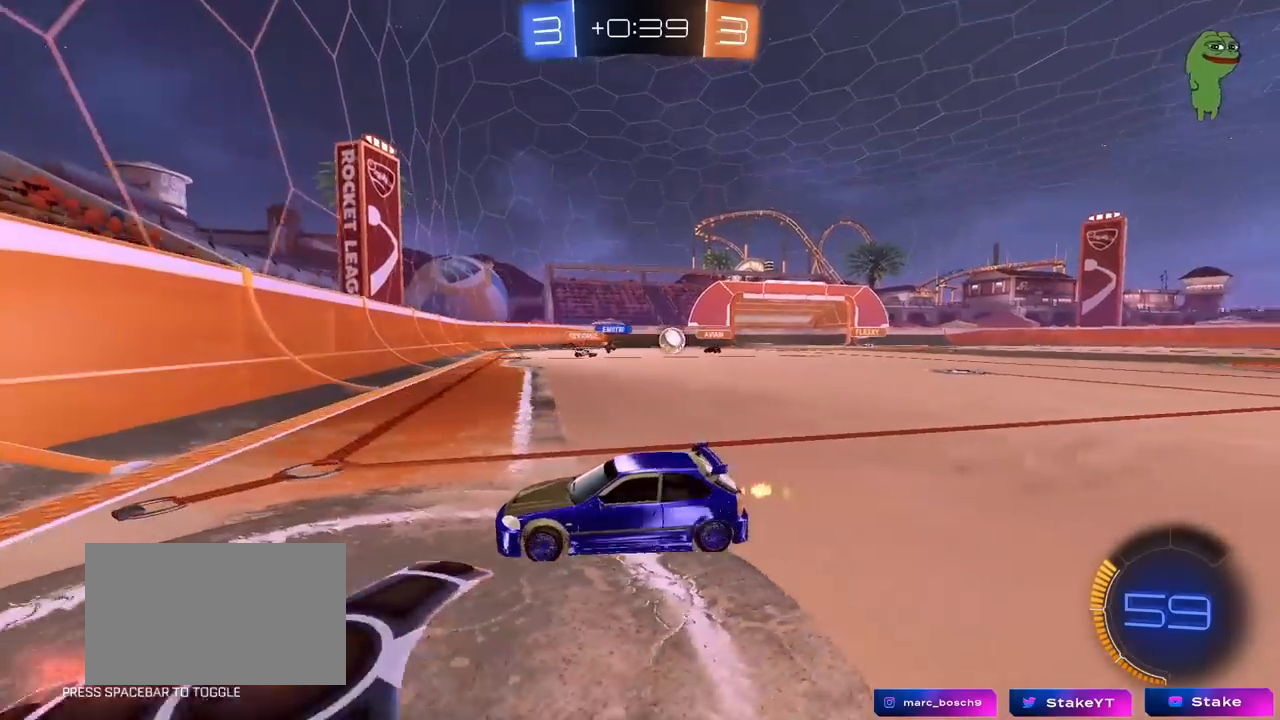
{"keys": ["d", "w"], "mouse": [], "mouse_move": "still", "events": [[150, "shift", "up"]]}
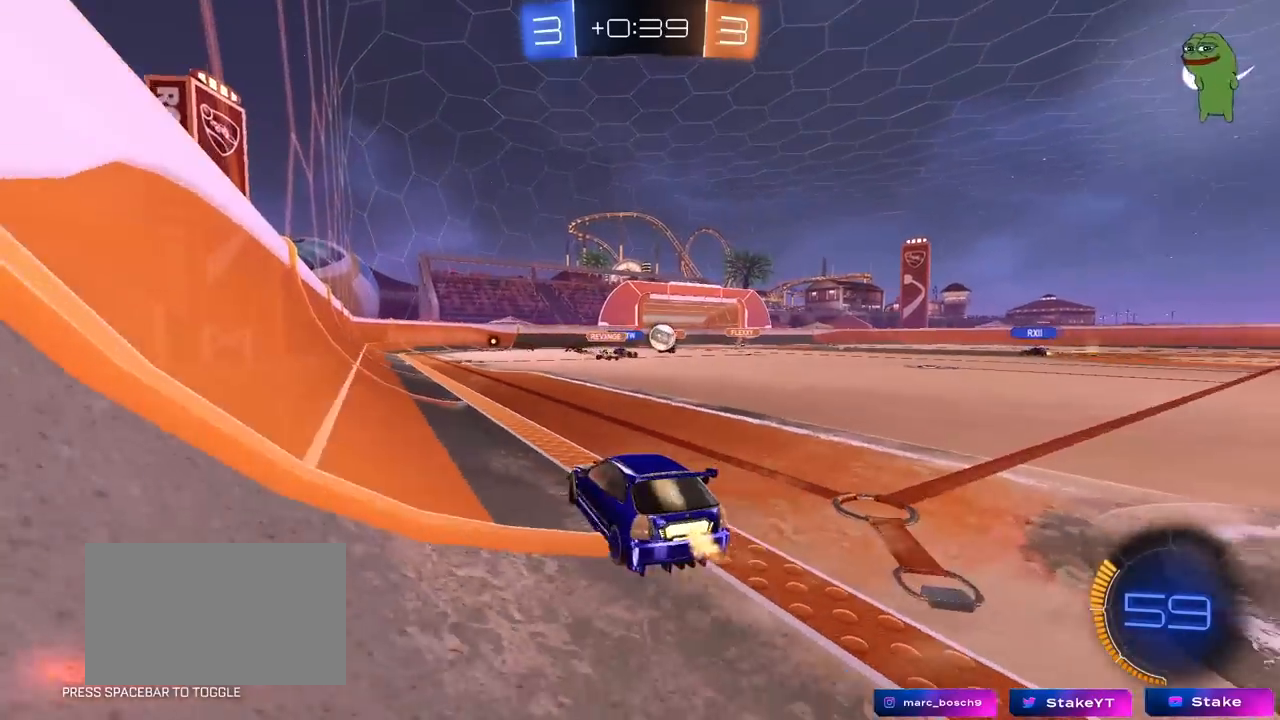
{"keys": ["w"], "mouse": [], "mouse_move": "still", "events": [[433, "d", "up"]]}
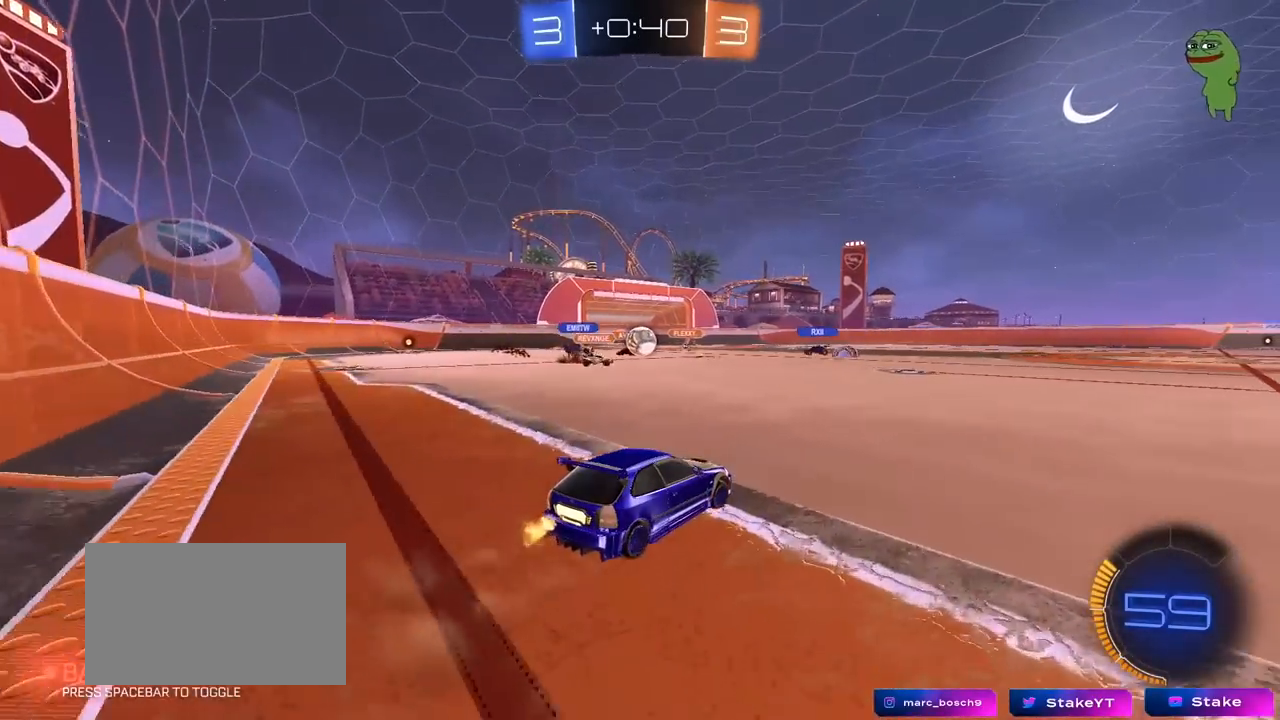
{"keys": ["a", "w"], "mouse": [], "mouse_move": "still", "events": [[317, "a", "down"]]}
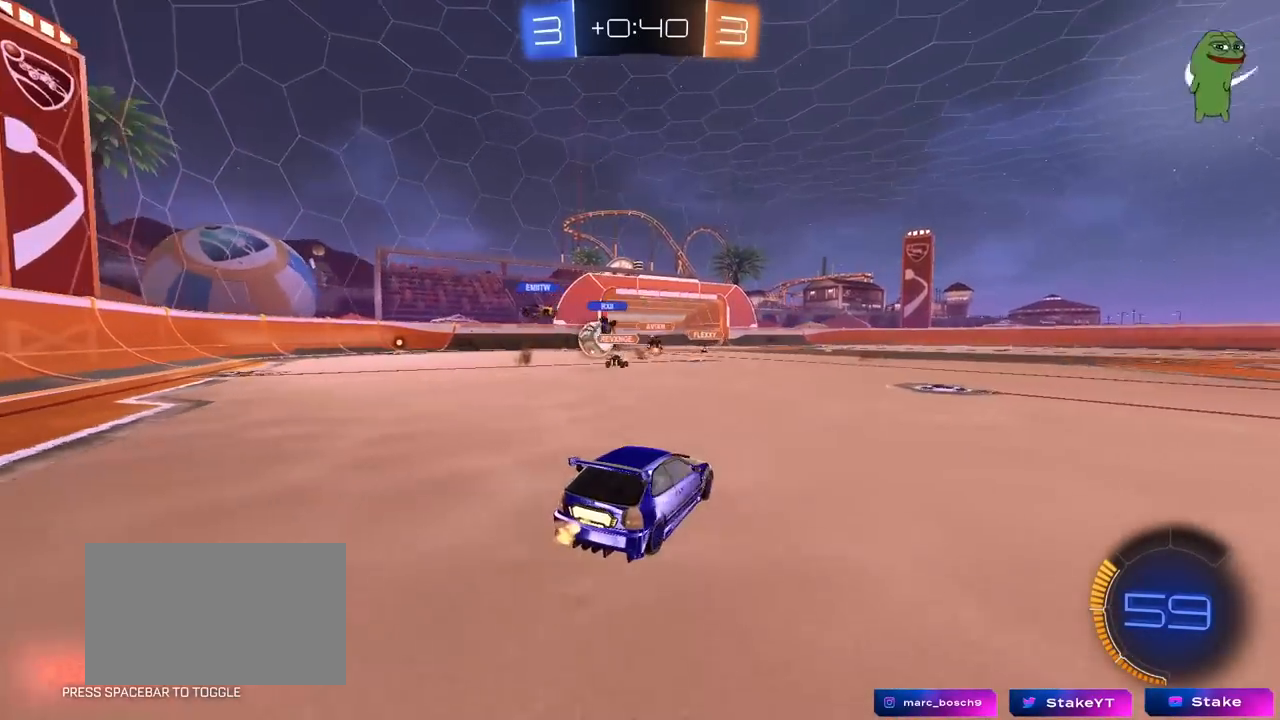
{"keys": ["d", "w"], "mouse": [], "mouse_move": "still", "events": [[100, "shift", "down"], [200, "shift", "up"], [483, "a", "up"], [483, "d", "down"]]}
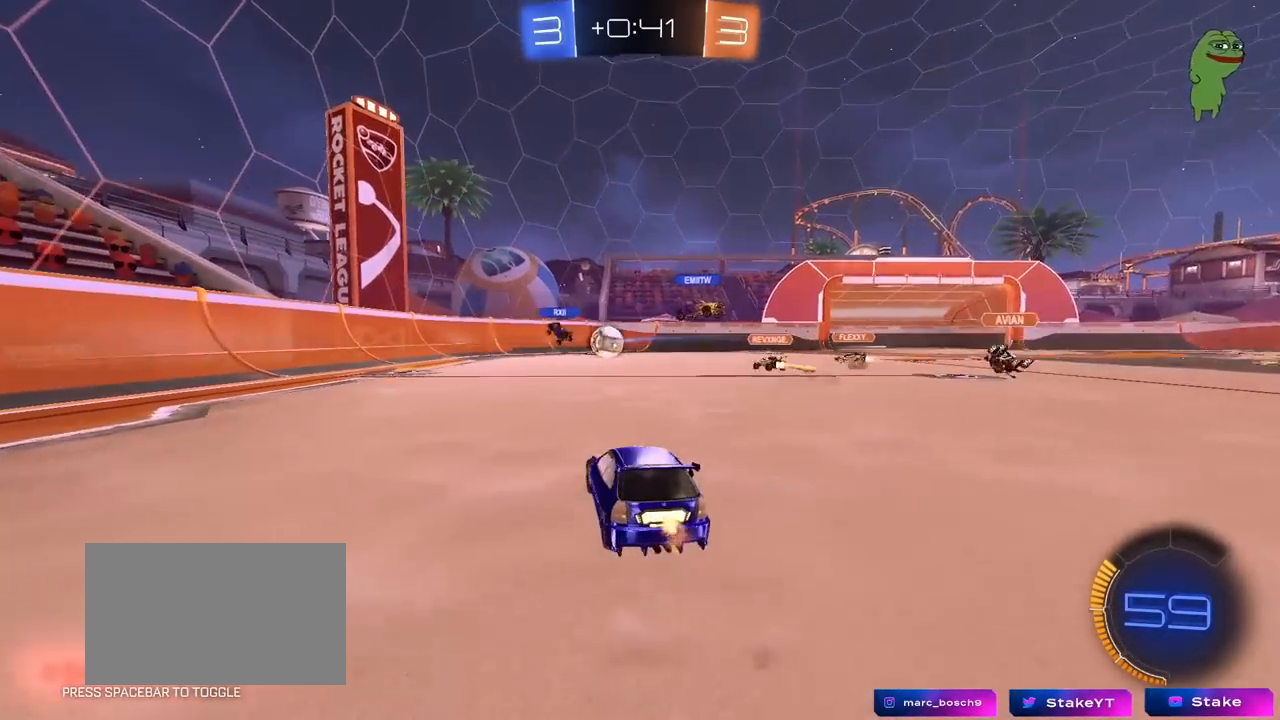
{"keys": ["d", "w"], "mouse": [], "mouse_move": "still", "events": [[67, "d", "up"], [200, "d", "down"]]}
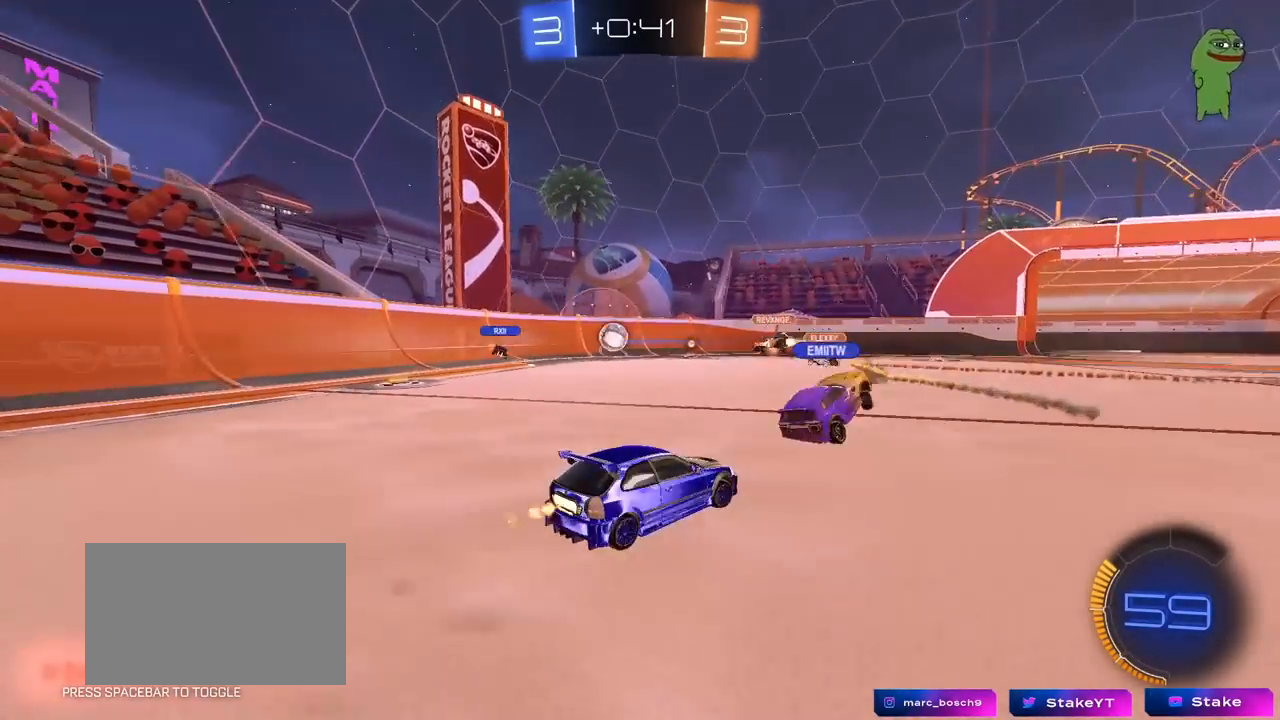
{"keys": ["w"], "mouse": [], "mouse_move": "still", "events": [[33, "d", "up"], [233, "d", "down"], [450, "d", "up"]]}
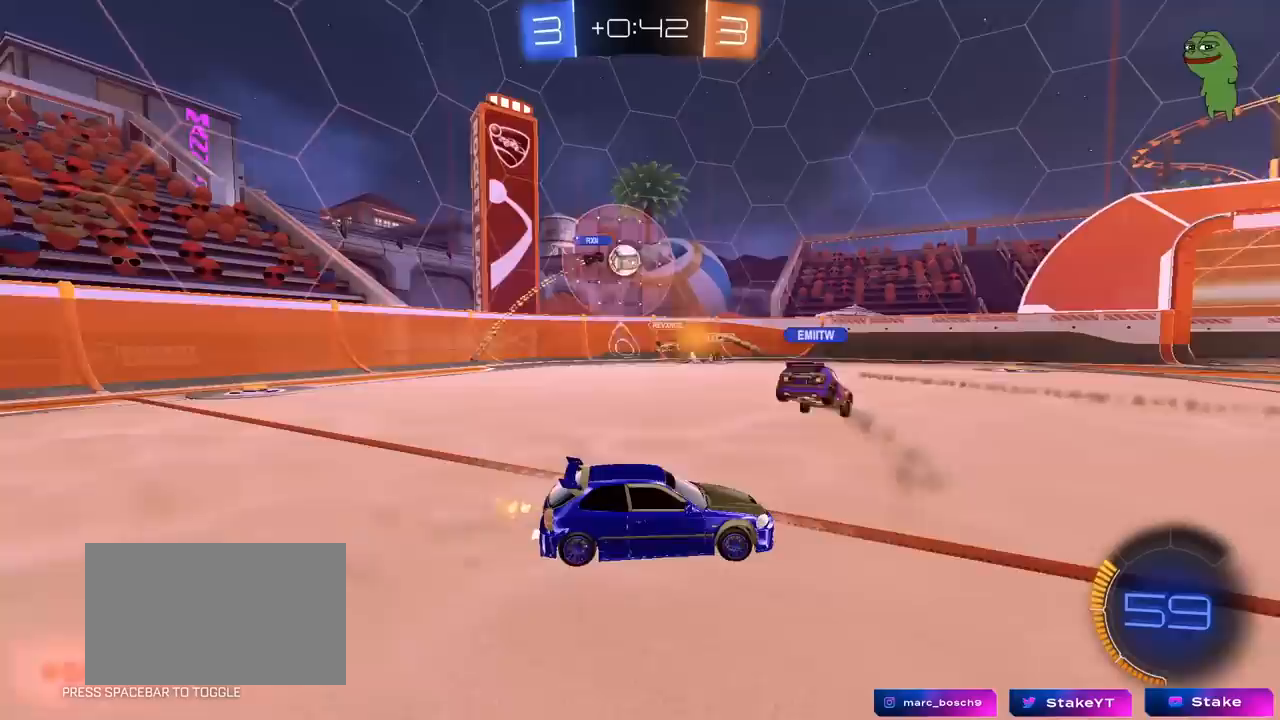
{"keys": ["w"], "mouse": ["left"], "mouse_move": "still", "events": [[383, "mouse_left", "down"]]}
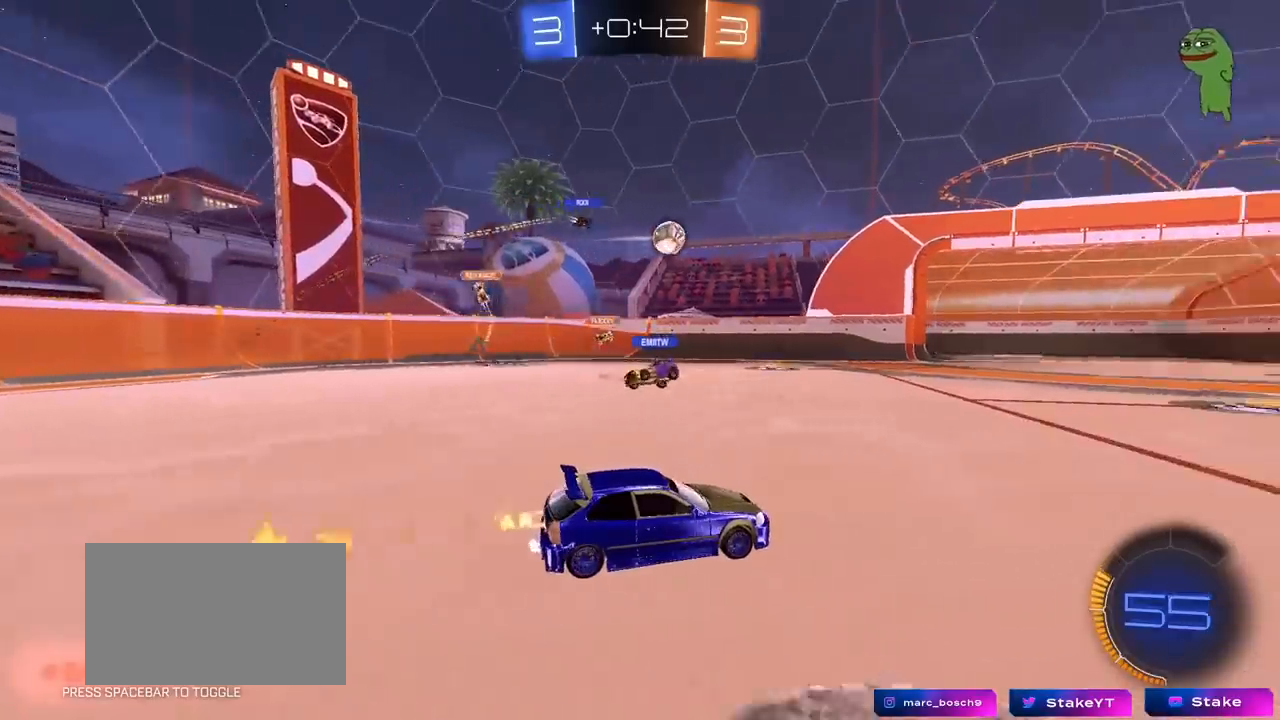
{"keys": ["w"], "mouse": ["left"], "mouse_move": "still", "events": []}
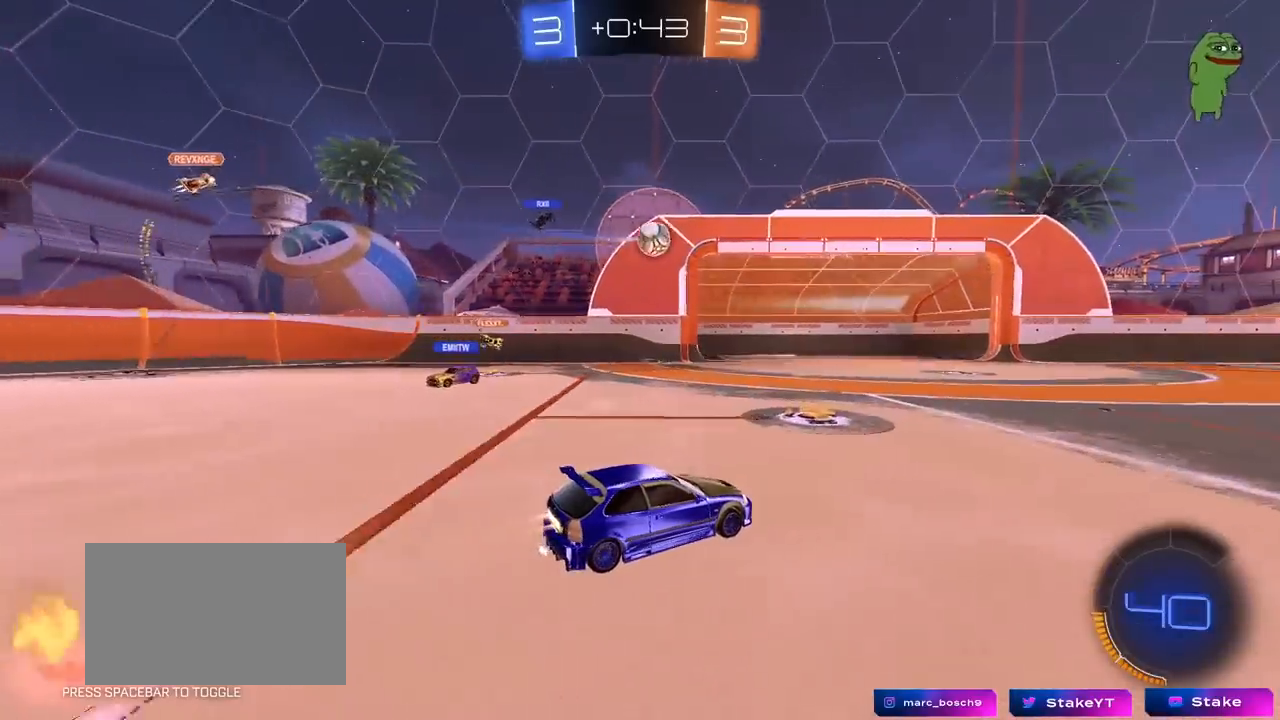
{"keys": ["w"], "mouse": [], "mouse_move": "still", "events": [[500, "mouse_left", "up"]]}
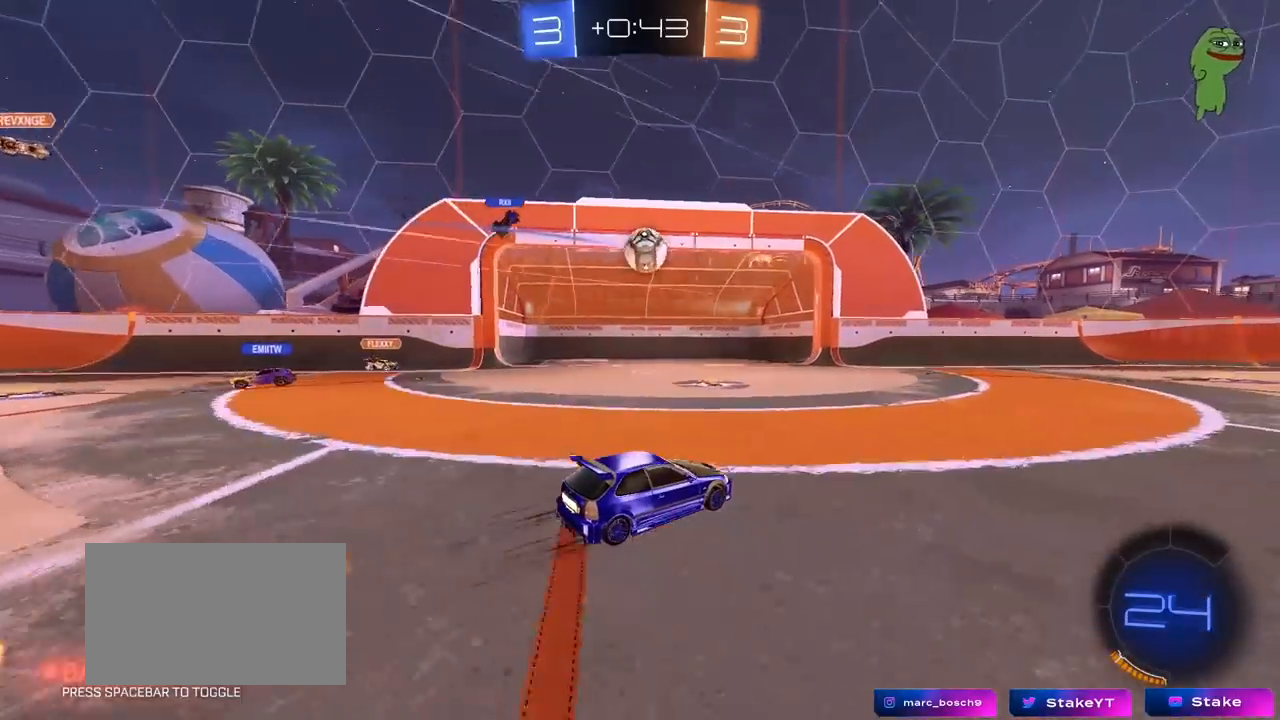
{"keys": ["w"], "mouse": [], "mouse_move": "still", "events": []}
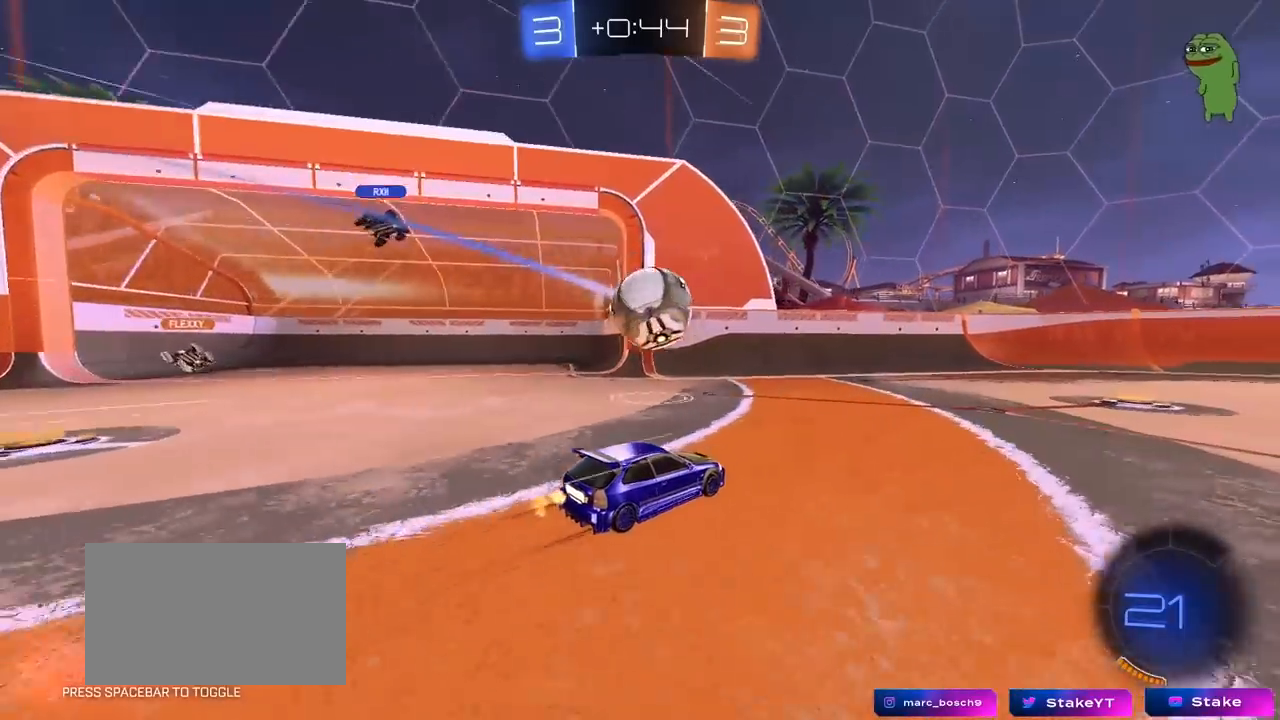
{"keys": ["w"], "mouse": [], "mouse_move": "still", "events": [[17, "d", "down"], [250, "d", "up"]]}